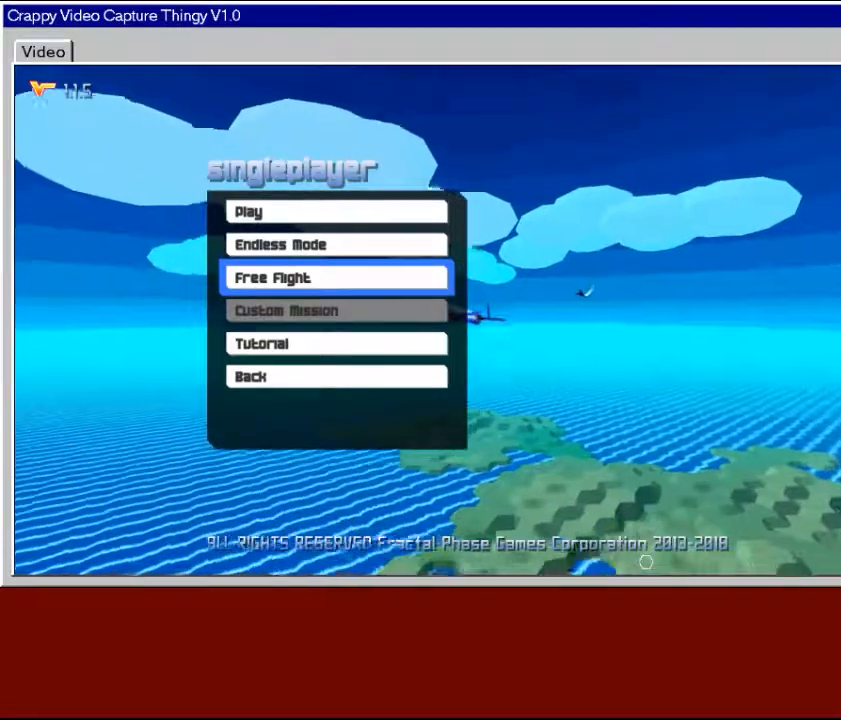
Gameplay with a controller (Xbox layout); each line is a JSON object with the inputs held at the frame after it. "events" lists button and stick changes between this image and that frame as [ms after this image, input, new state], when the widget could be followed in between.
{"buttons": [], "left_stick": "center", "right_stick": "center", "events": [[217, "DPAD_UP", "down"], [283, "DPAD_UP", "up"]]}
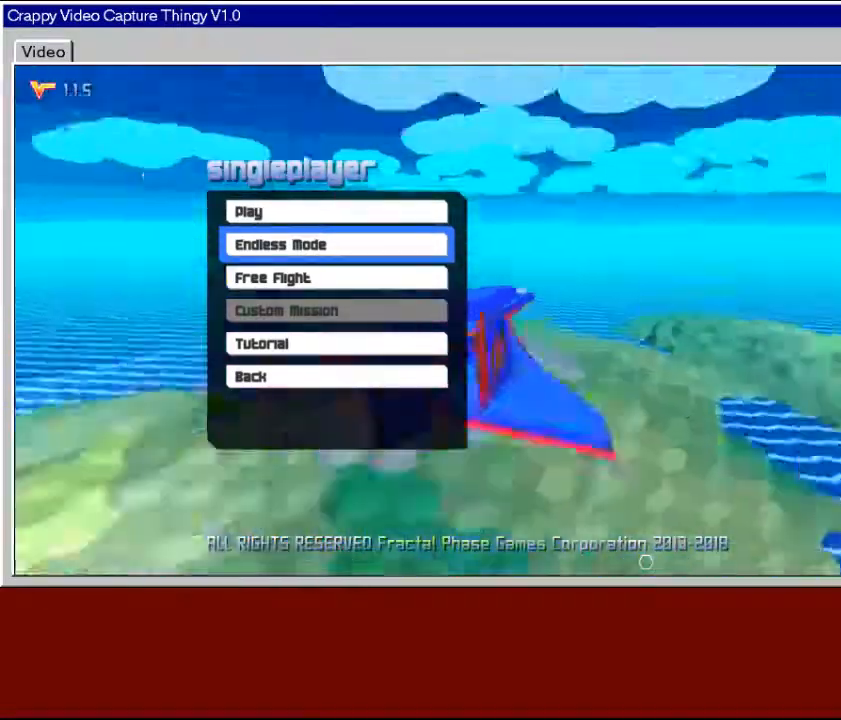
{"buttons": [], "left_stick": "center", "right_stick": "center", "events": [[183, "DPAD_DOWN", "down"], [500, "DPAD_DOWN", "up"]]}
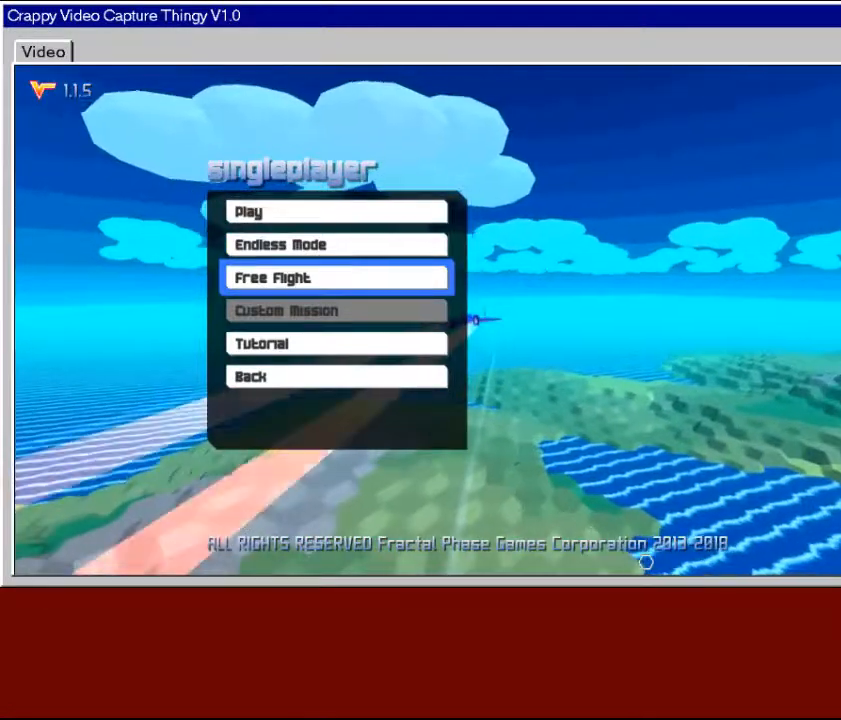
{"buttons": [], "left_stick": "center", "right_stick": "center", "events": []}
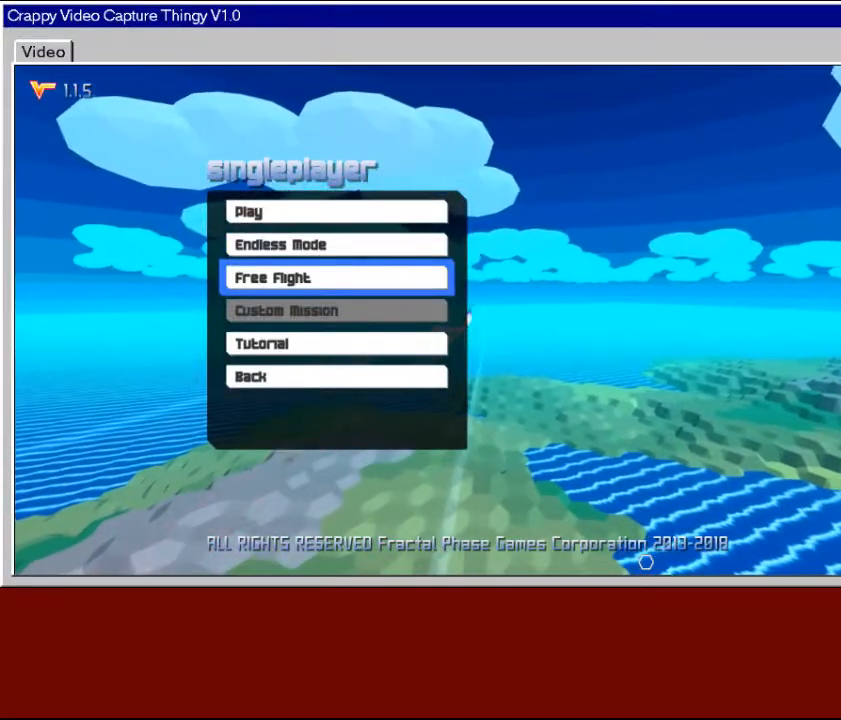
{"buttons": [], "left_stick": "center", "right_stick": "center", "events": [[283, "DPAD_UP", "down"], [417, "DPAD_UP", "up"]]}
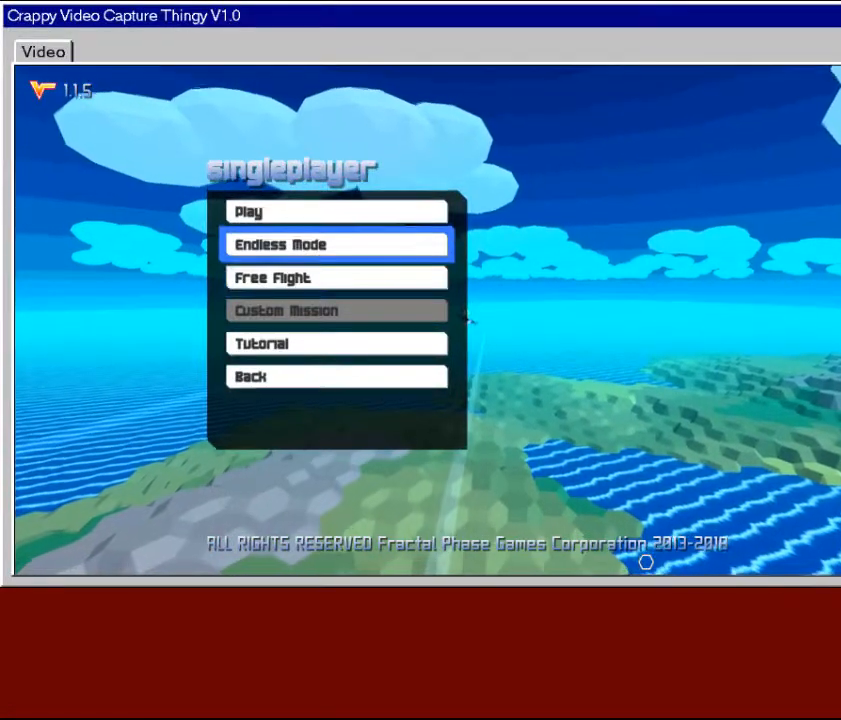
{"buttons": [], "left_stick": "center", "right_stick": "center", "events": []}
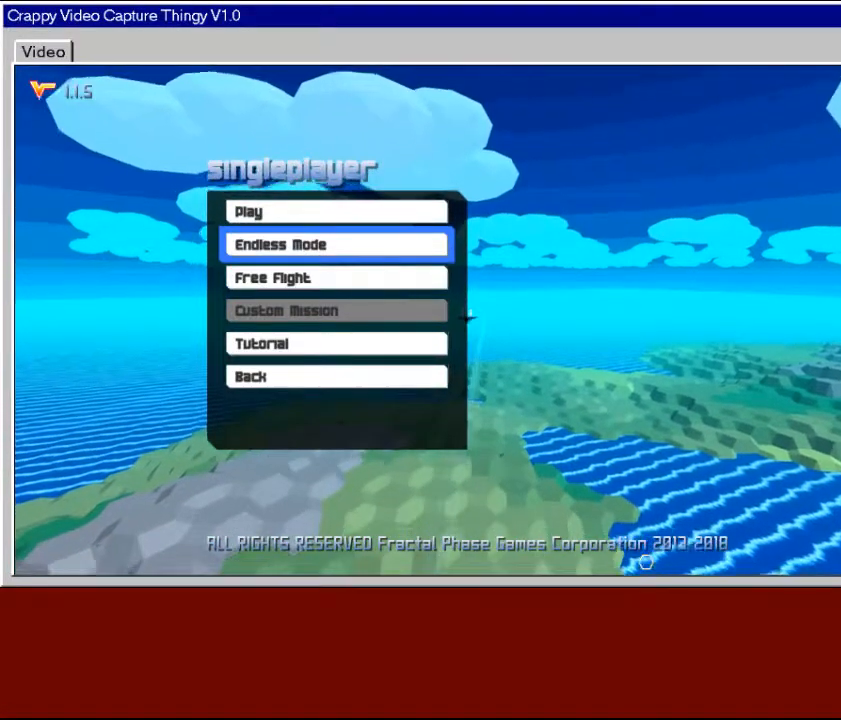
{"buttons": [], "left_stick": "center", "right_stick": "center", "events": [[17, "DPAD_UP", "down"], [83, "DPAD_UP", "up"]]}
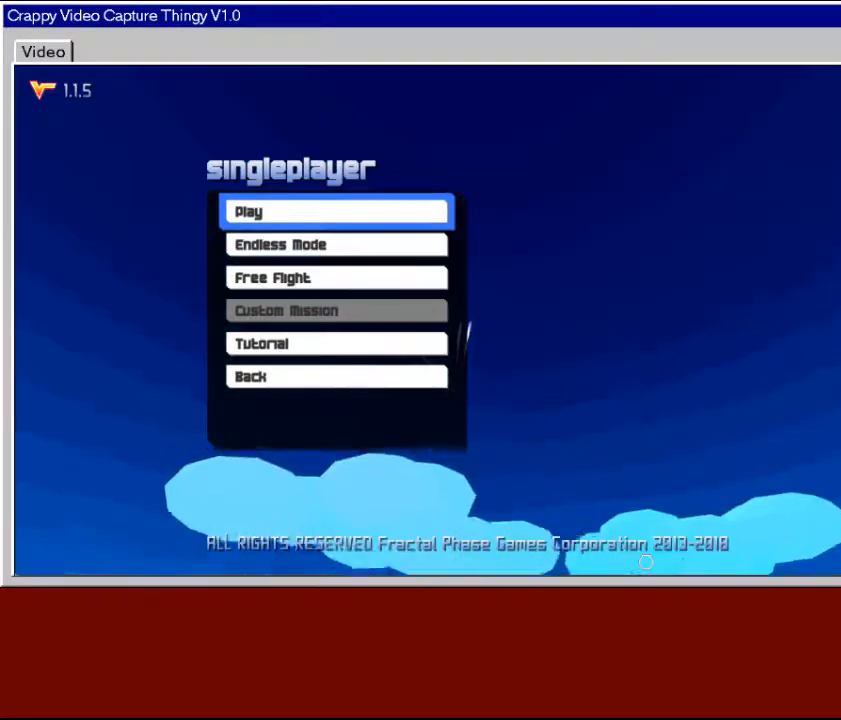
{"buttons": ["A"], "left_stick": "center", "right_stick": "center", "events": [[483, "A", "down"]]}
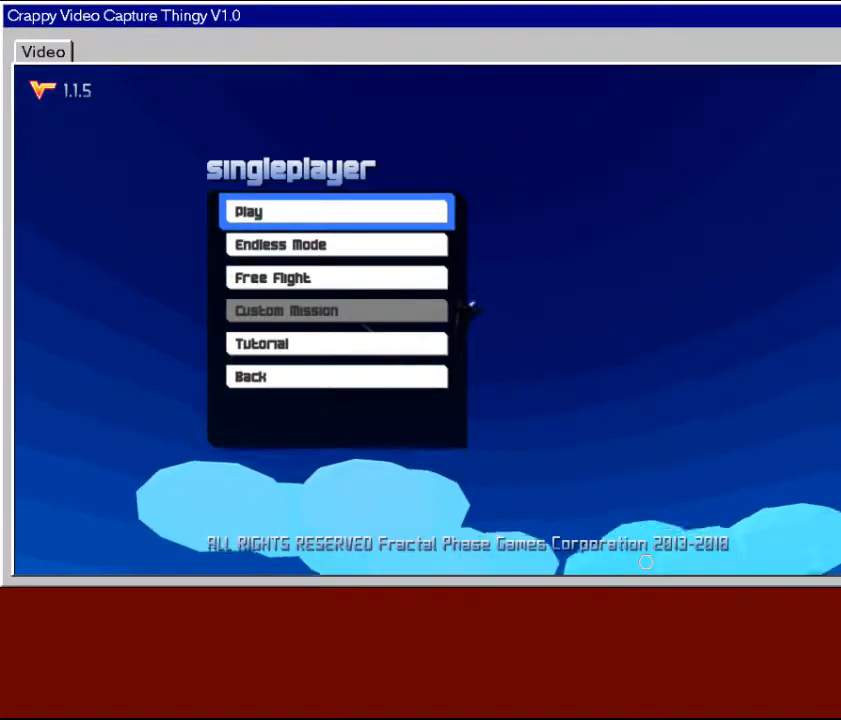
{"buttons": [], "left_stick": "center", "right_stick": "center", "events": [[17, "A", "up"]]}
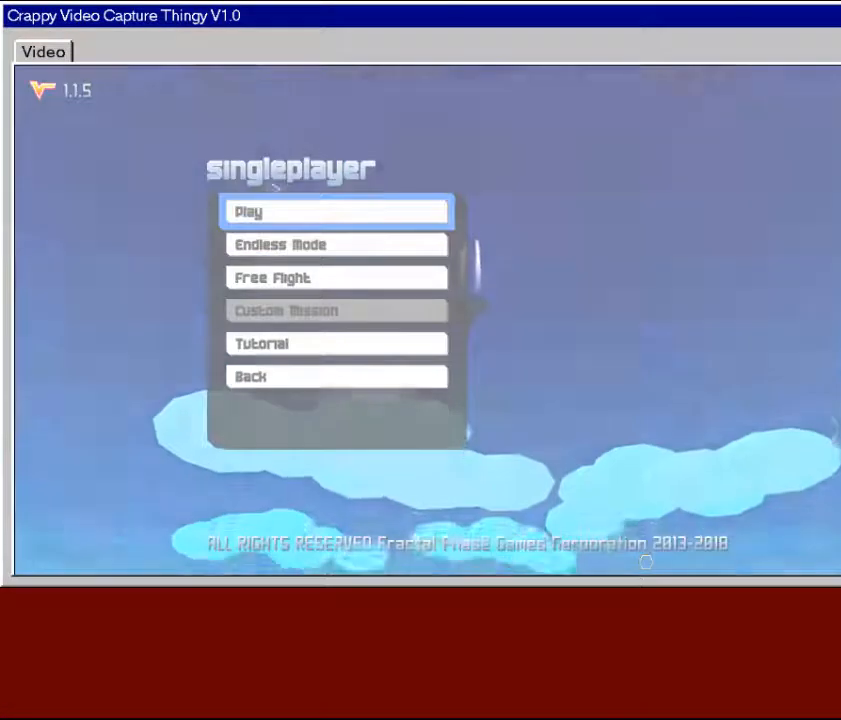
{"buttons": [], "left_stick": "center", "right_stick": "center", "events": []}
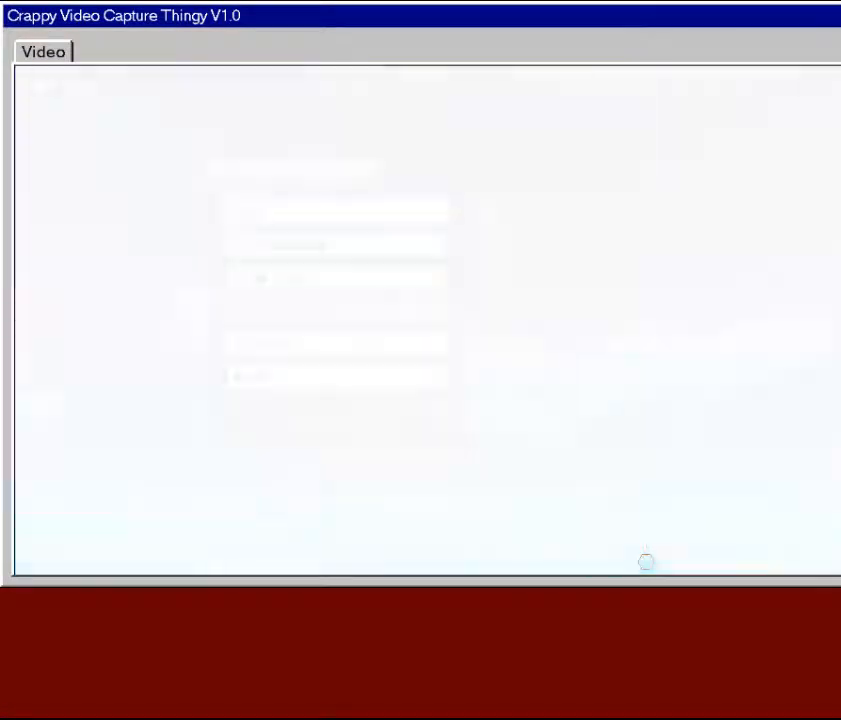
{"buttons": [], "left_stick": "center", "right_stick": "center", "events": []}
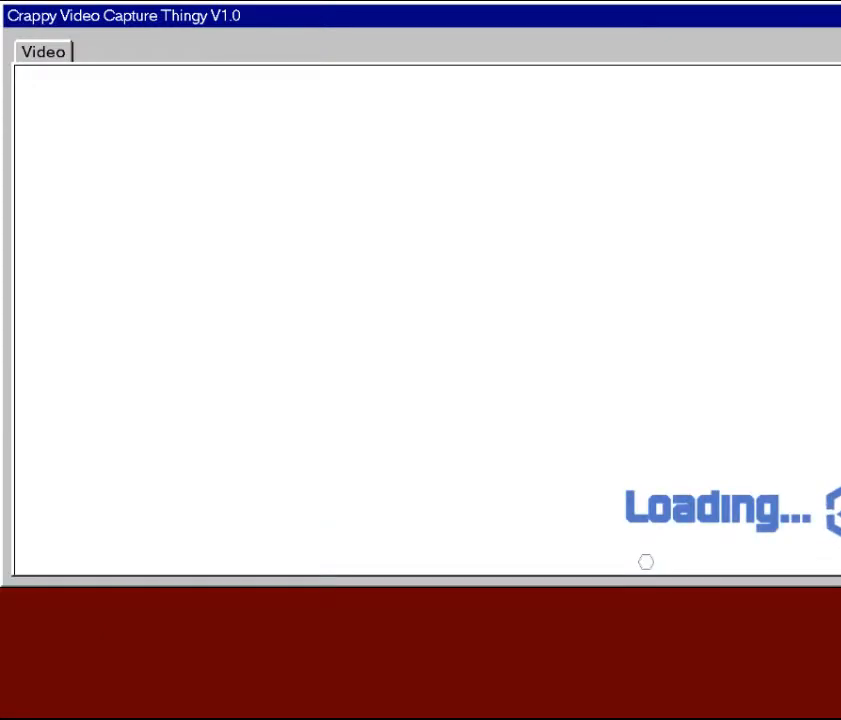
{"buttons": [], "left_stick": "center", "right_stick": "center", "events": []}
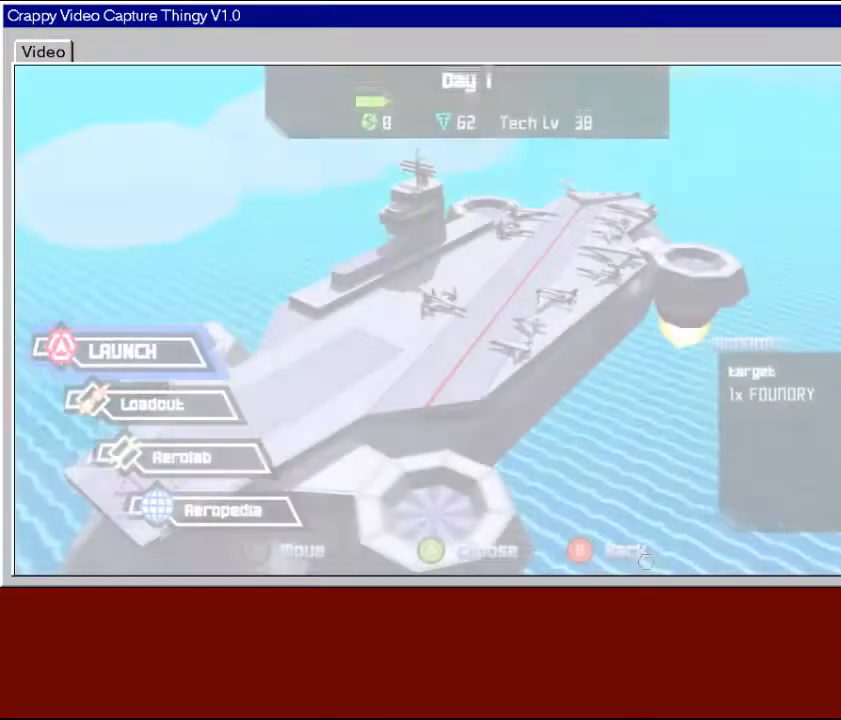
{"buttons": [], "left_stick": "center", "right_stick": "center", "events": []}
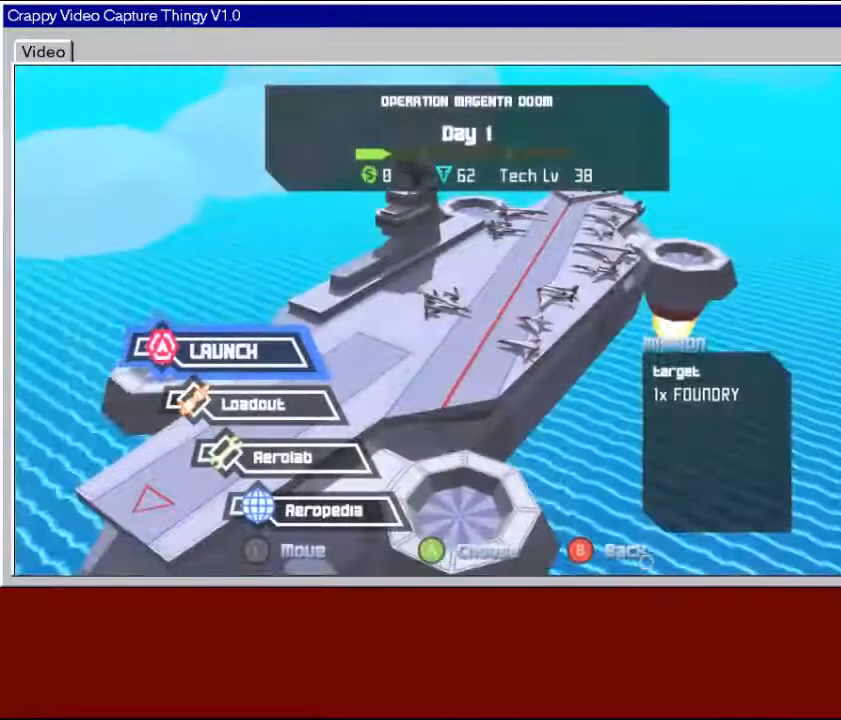
{"buttons": [], "left_stick": "center", "right_stick": "center", "events": []}
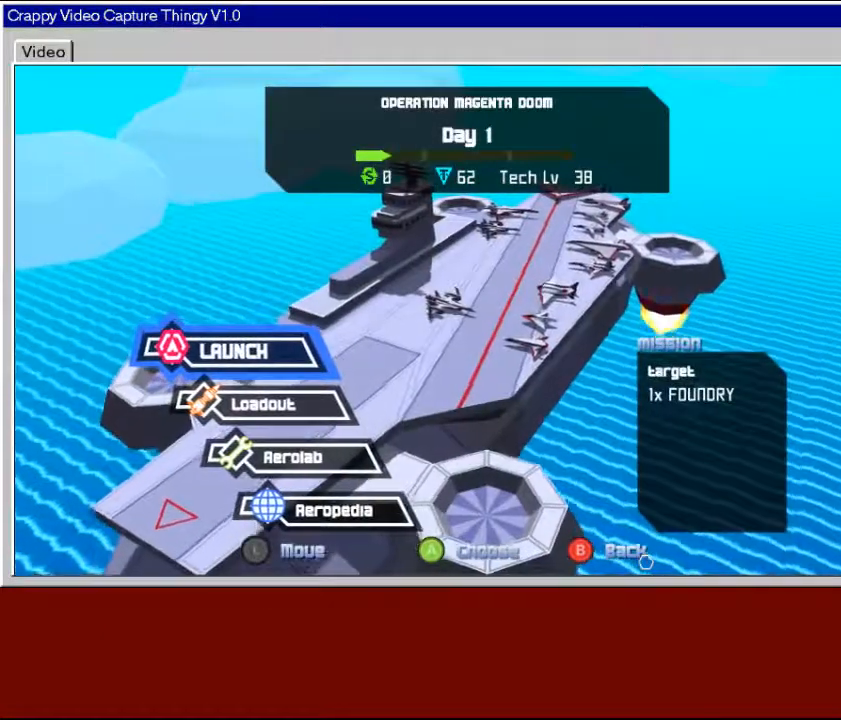
{"buttons": [], "left_stick": "center", "right_stick": "center", "events": []}
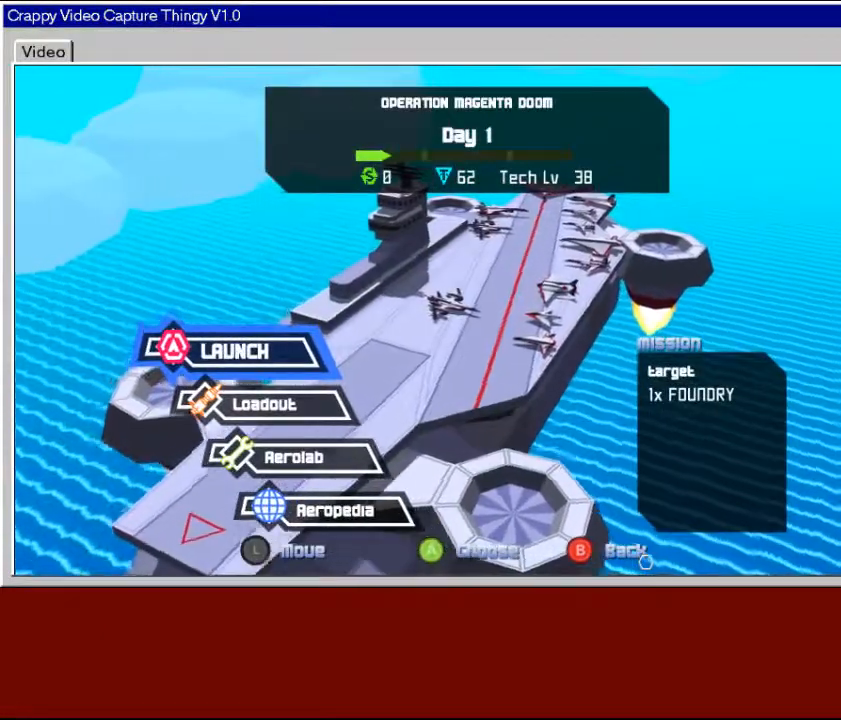
{"buttons": [], "left_stick": "up", "right_stick": "center", "events": [[83, "left_stick", "down"], [267, "left_stick", "center"], [483, "left_stick", "up"]]}
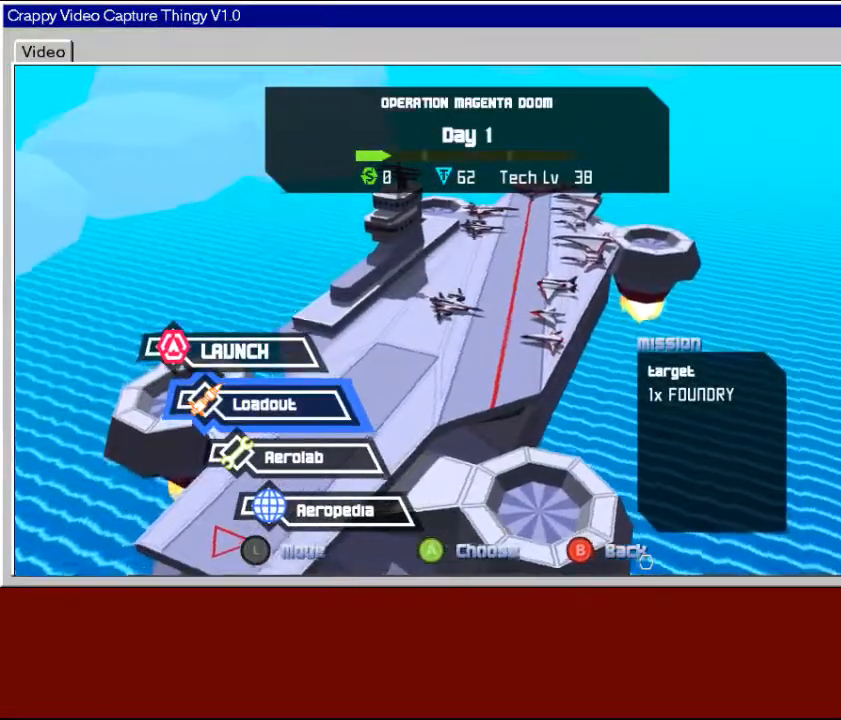
{"buttons": [], "left_stick": "center", "right_stick": "center", "events": [[83, "left_stick", "center"]]}
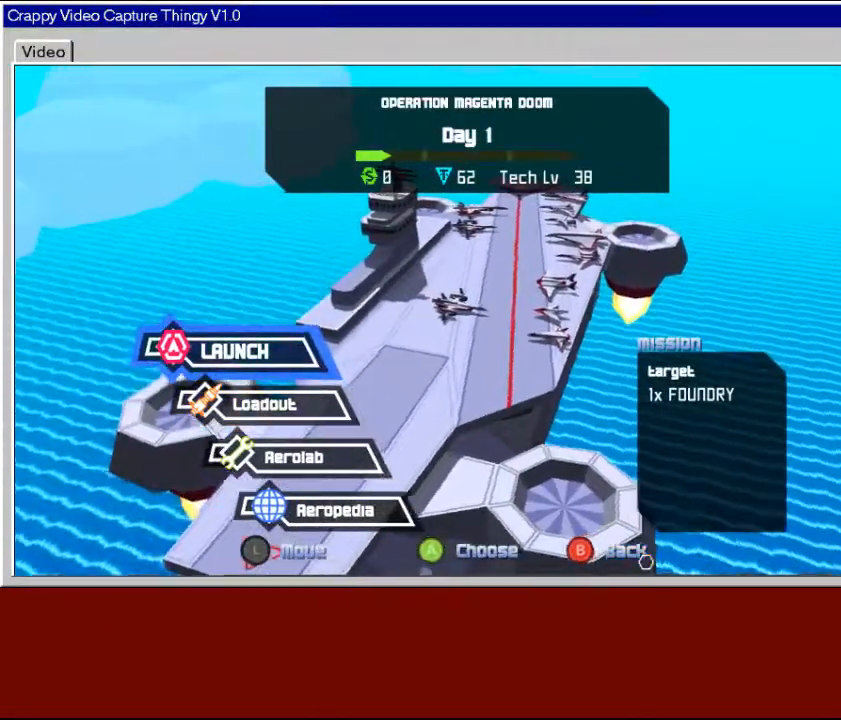
{"buttons": [], "left_stick": "center", "right_stick": "center", "events": []}
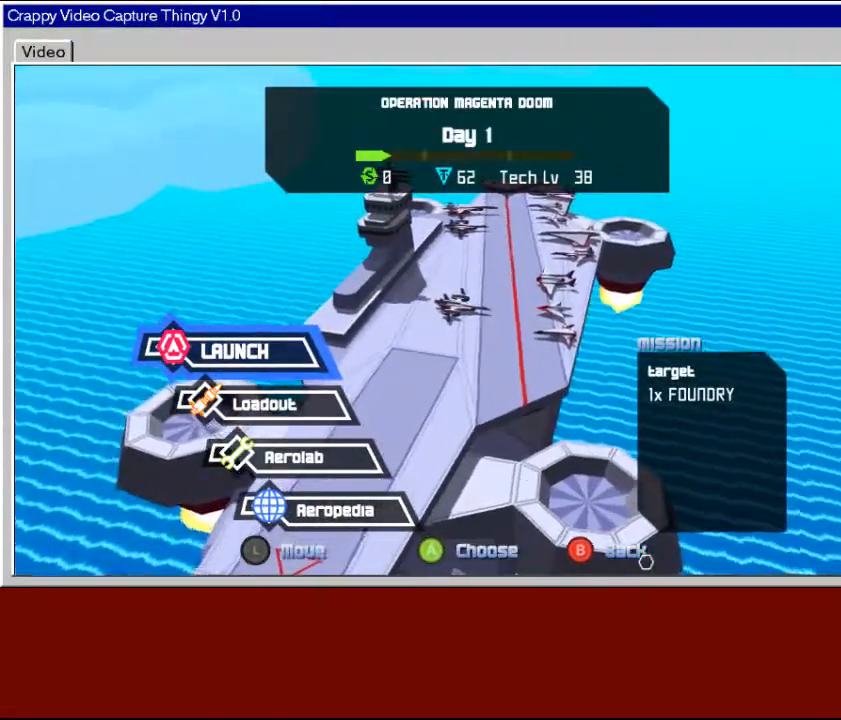
{"buttons": [], "left_stick": "center", "right_stick": "center", "events": []}
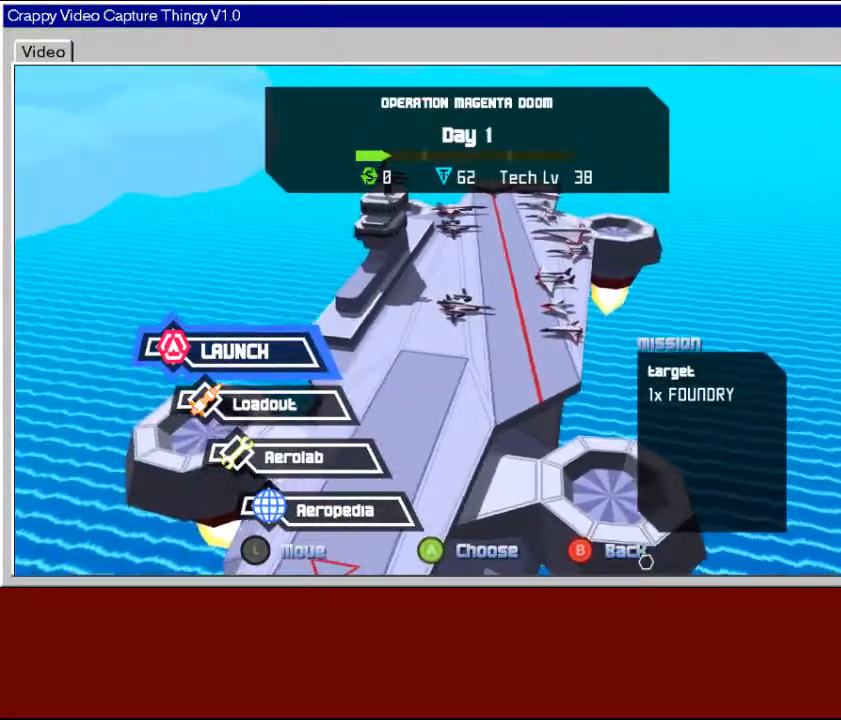
{"buttons": [], "left_stick": "center", "right_stick": "center", "events": []}
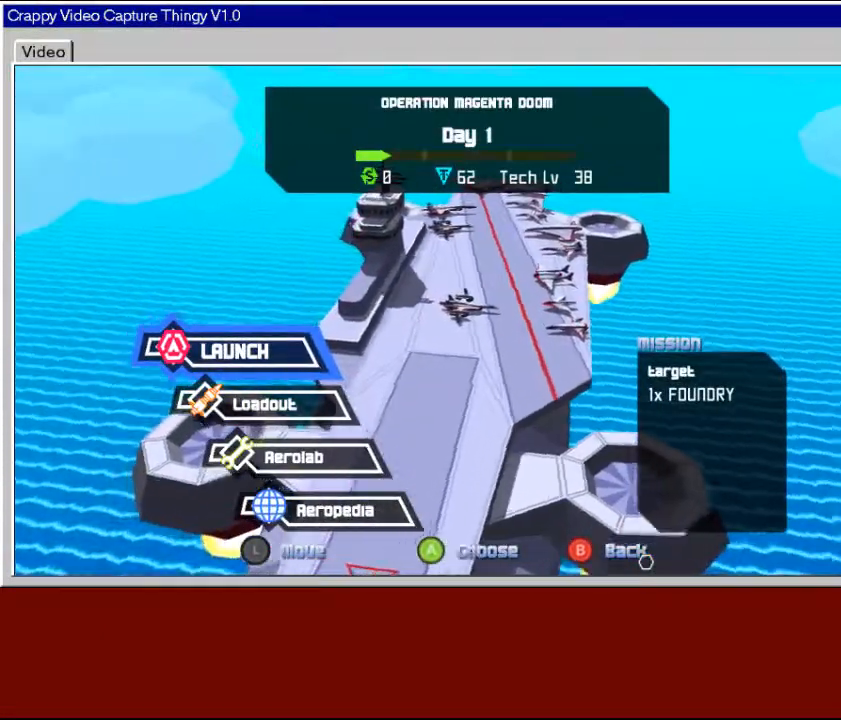
{"buttons": [], "left_stick": "down", "right_stick": "center", "events": [[500, "left_stick", "down"]]}
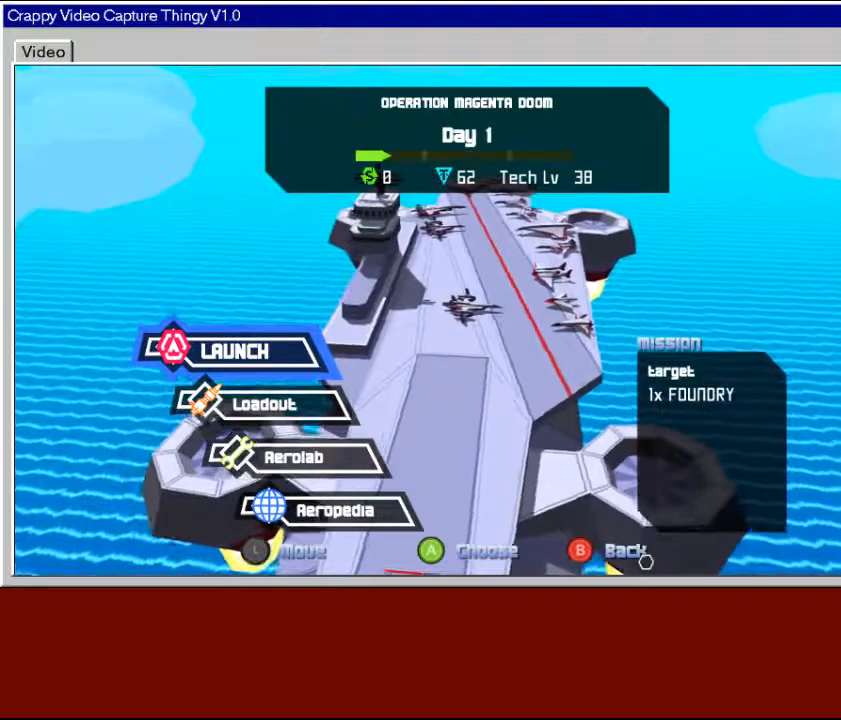
{"buttons": [], "left_stick": "up", "right_stick": "center", "events": [[183, "left_stick", "center"], [383, "left_stick", "up"]]}
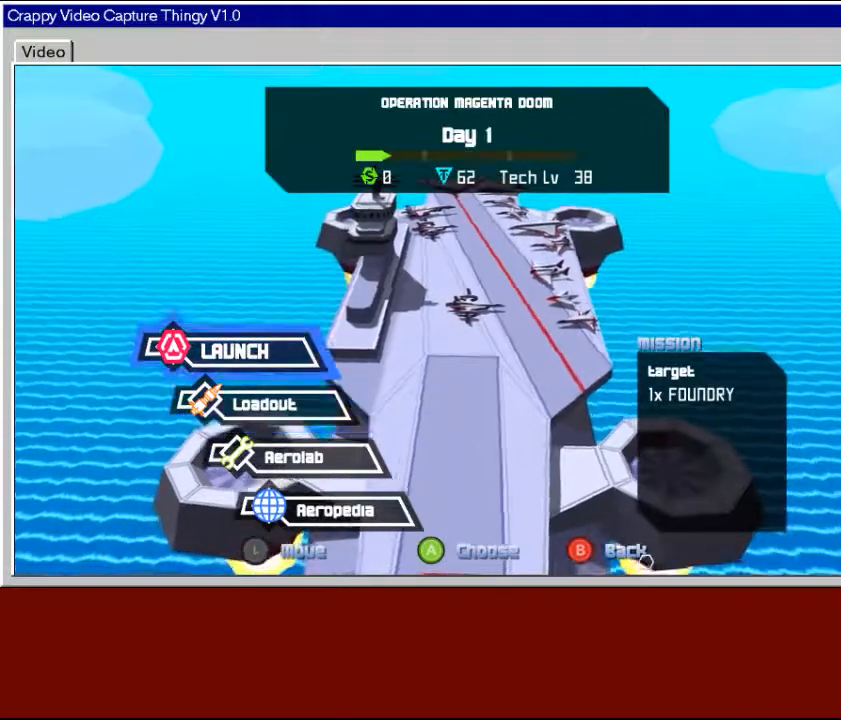
{"buttons": [], "left_stick": "center", "right_stick": "center", "events": [[33, "left_stick", "center"]]}